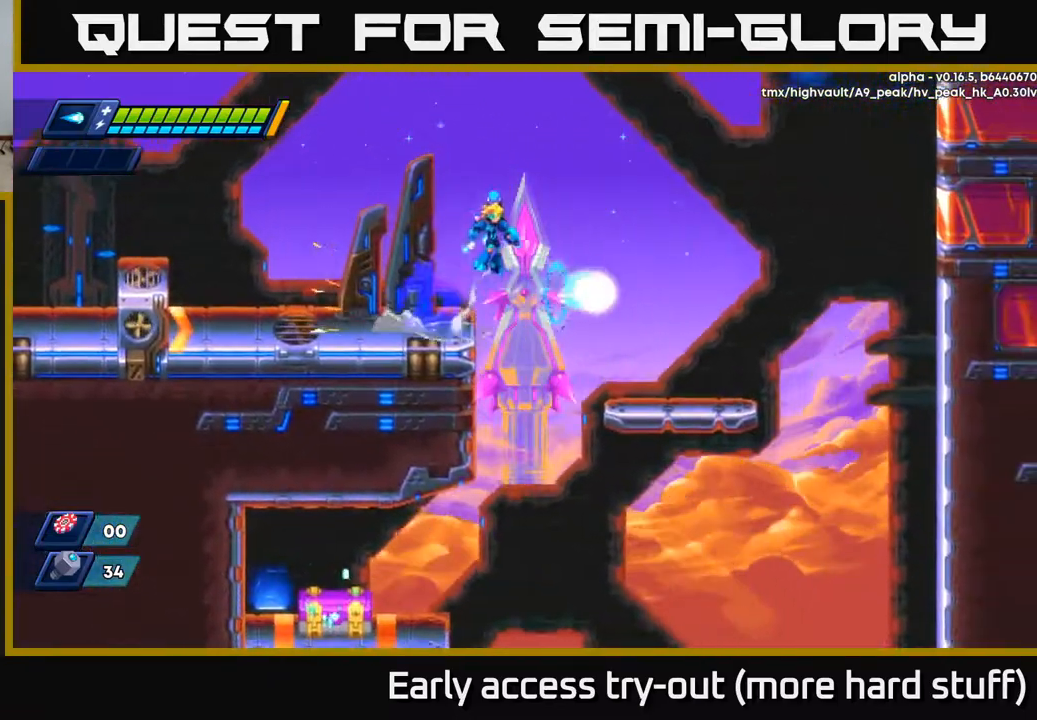
Gameplay with a controller (Xbox layout); each line is a JSON object with the inputs held at the frame after it. "events" lists button and stick changes between this image and that frame as [ms after this image, input, new state], when the widget could be followed in between. Not read: left_stick.
{"buttons": ["DPAD_RIGHT"], "right_stick": "down", "events": [[400, "A", "up"], [417, "R2", "up"], [450, "right_stick", "down"]]}
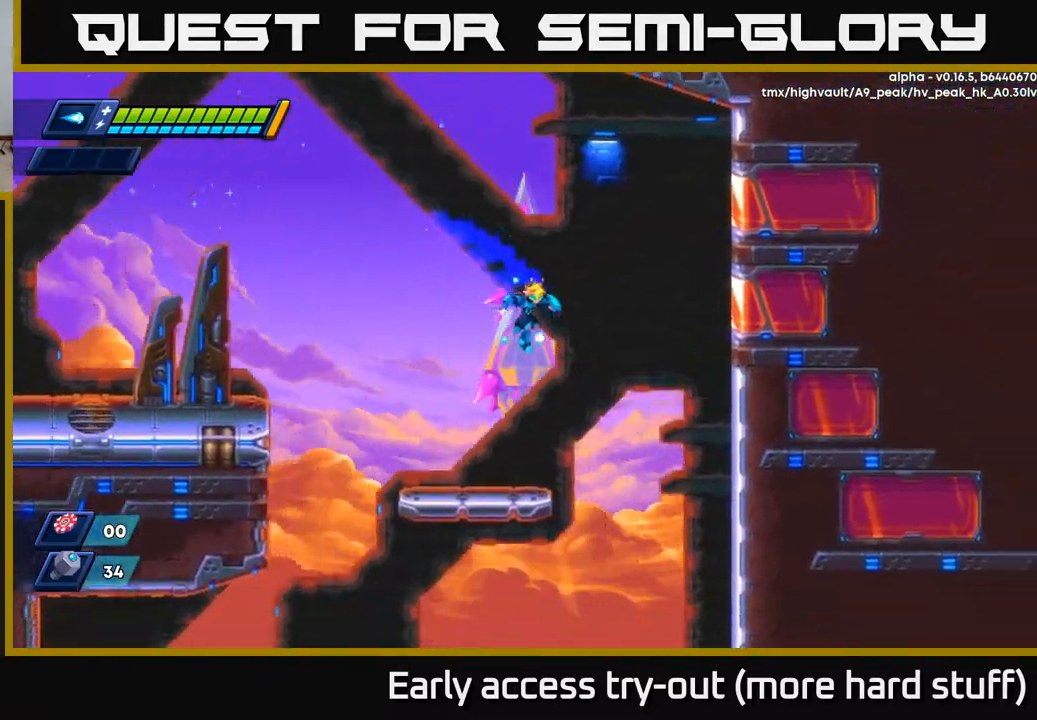
{"buttons": [], "right_stick": "down-left", "events": [[50, "DPAD_RIGHT", "up"], [150, "DPAD_LEFT", "down"], [200, "right_stick", "down-left"], [300, "DPAD_LEFT", "up"]]}
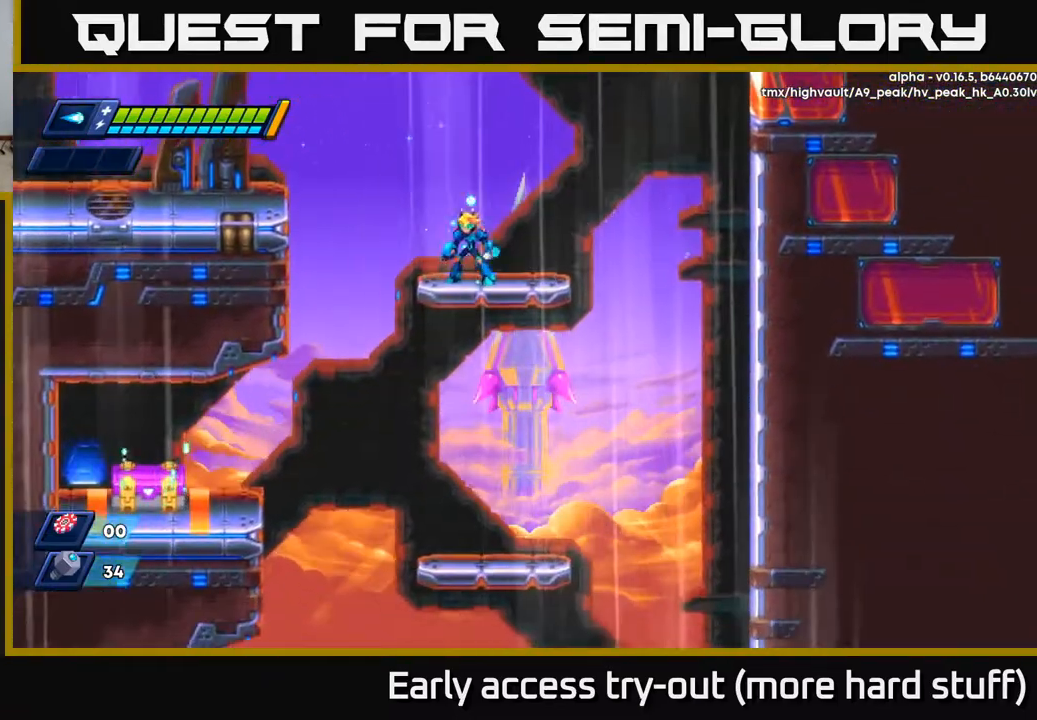
{"buttons": ["DPAD_LEFT"], "right_stick": "center", "events": [[83, "DPAD_LEFT", "down"], [83, "right_stick", "center"]]}
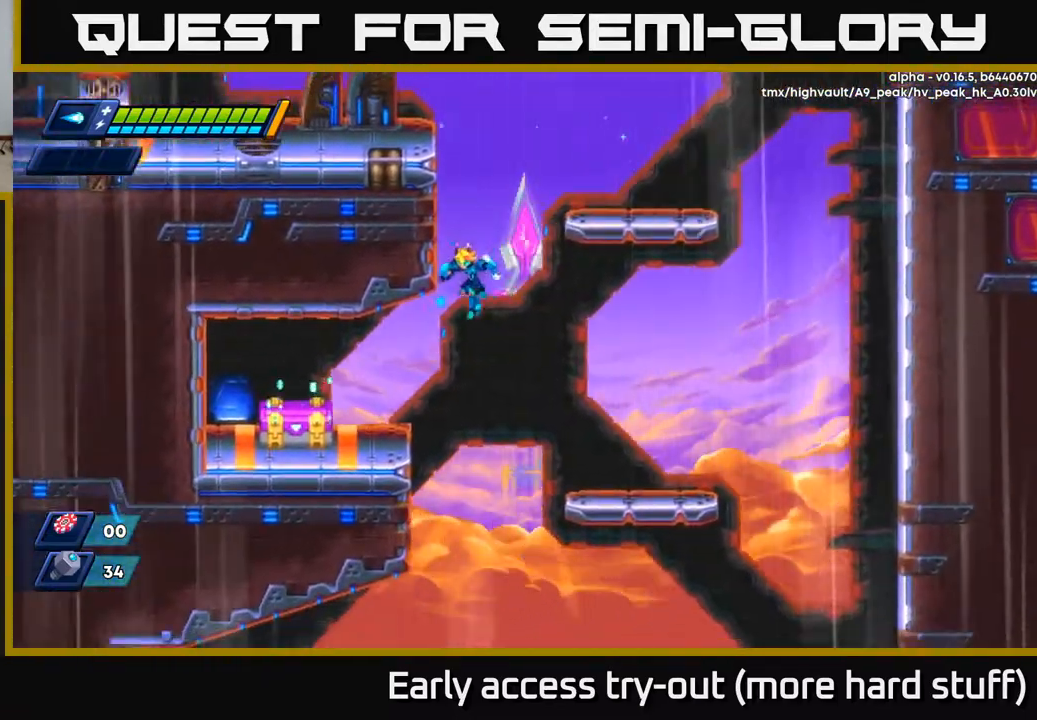
{"buttons": [], "right_stick": "center", "events": [[50, "DPAD_DOWN", "down"], [200, "DPAD_DOWN", "up"], [417, "X", "down"], [483, "DPAD_LEFT", "up"], [483, "X", "up"]]}
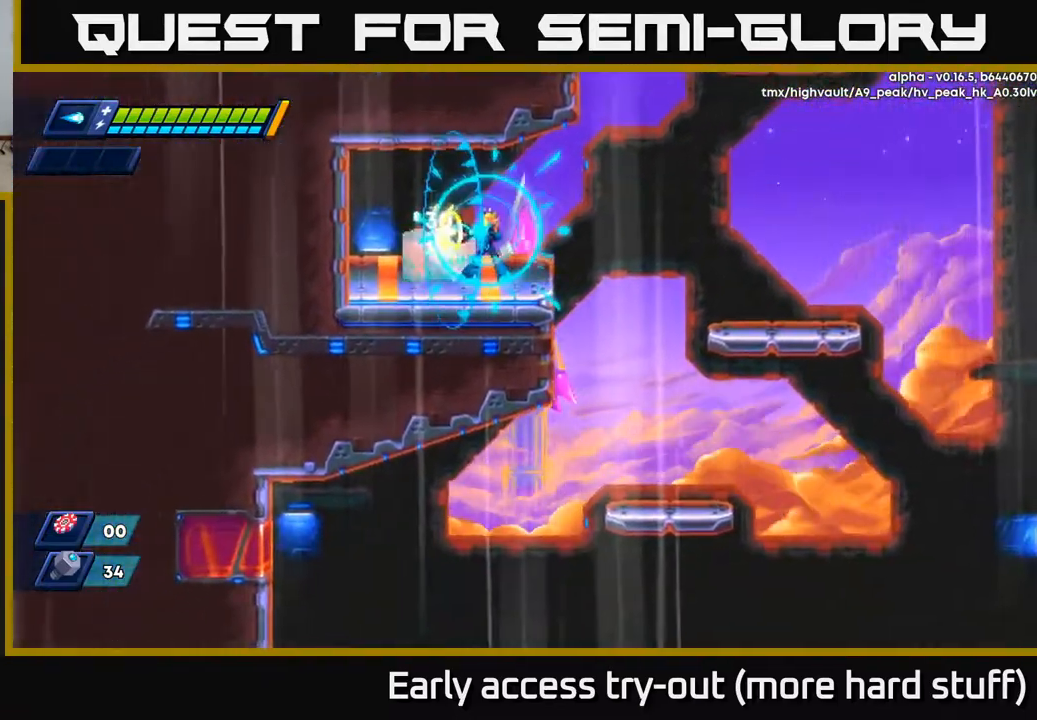
{"buttons": [], "right_stick": "center", "events": [[33, "X", "down"], [100, "X", "up"], [150, "X", "down"], [200, "X", "up"], [250, "X", "down"], [333, "X", "up"], [433, "X", "down"], [467, "X", "up"]]}
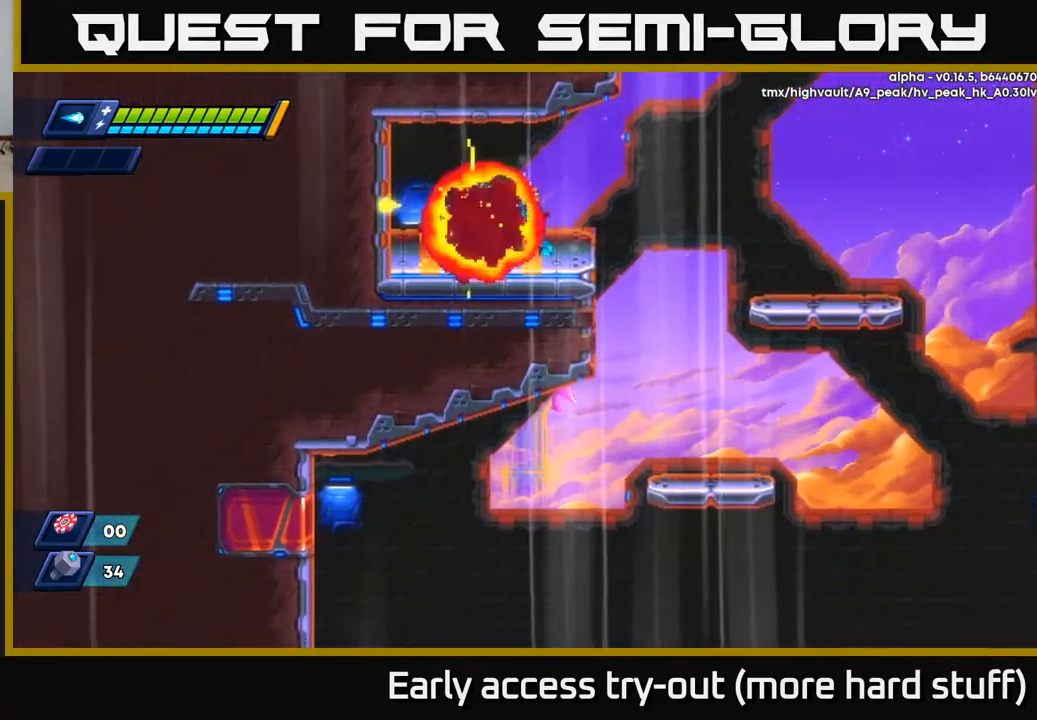
{"buttons": [], "right_stick": "up", "events": [[233, "DPAD_RIGHT", "down"], [283, "DPAD_RIGHT", "up"], [283, "right_stick", "up"]]}
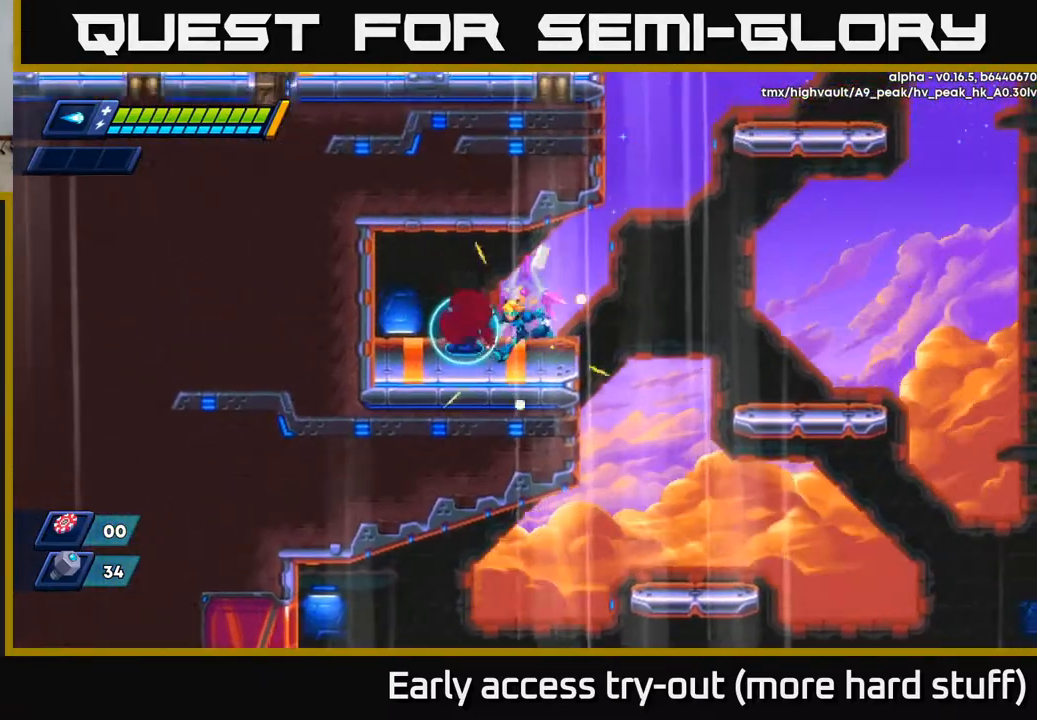
{"buttons": [], "right_stick": "center", "events": [[33, "DPAD_LEFT", "down"], [133, "right_stick", "center"], [300, "DPAD_LEFT", "up"]]}
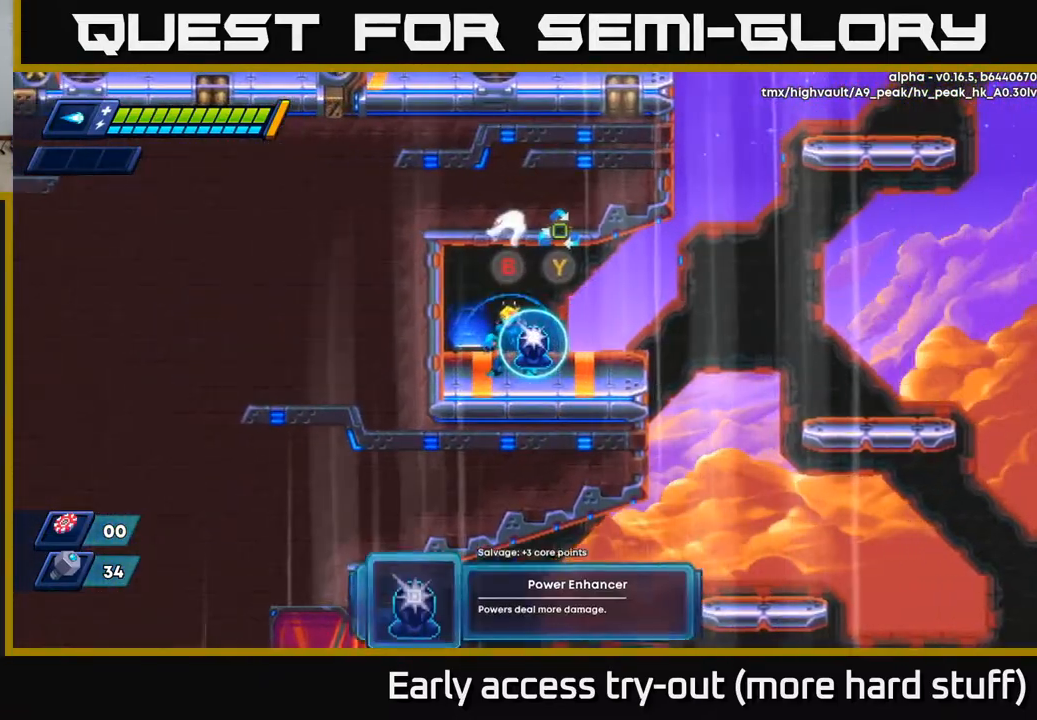
{"buttons": [], "right_stick": "center", "events": [[67, "DPAD_RIGHT", "down"], [117, "DPAD_RIGHT", "up"]]}
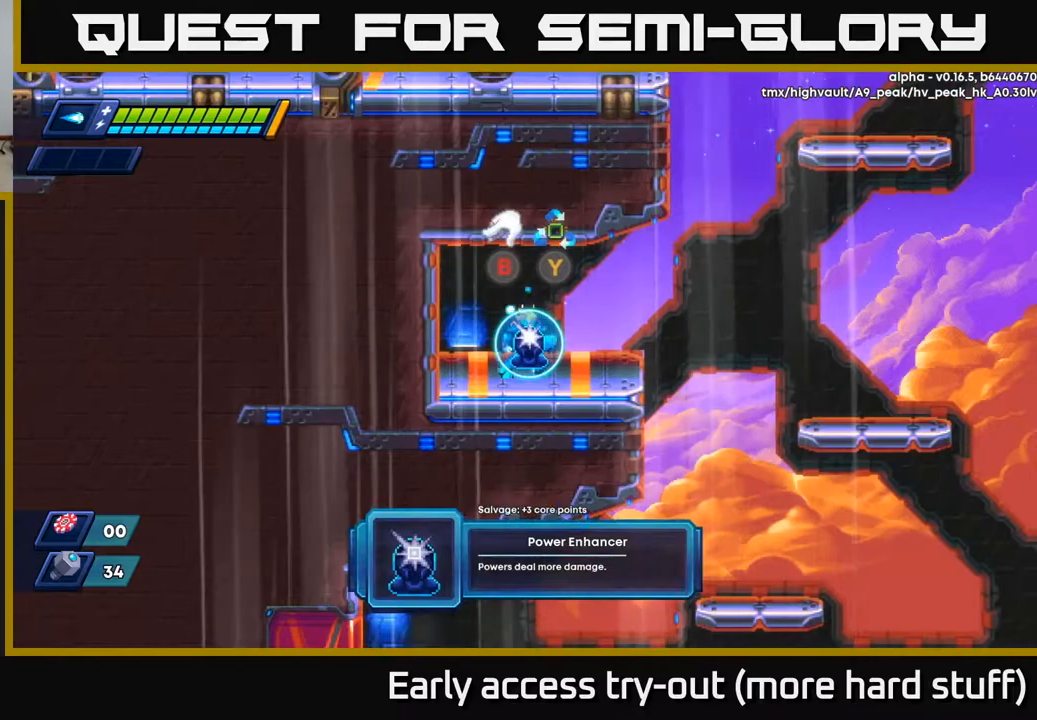
{"buttons": [], "right_stick": "center", "events": []}
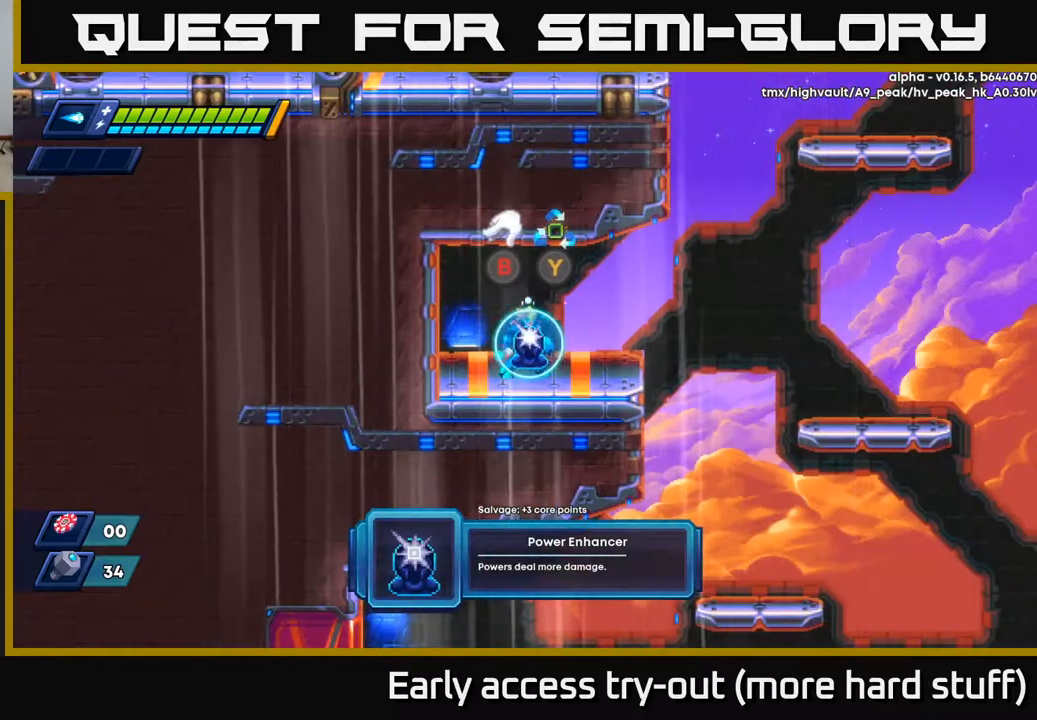
{"buttons": [], "right_stick": "center", "events": []}
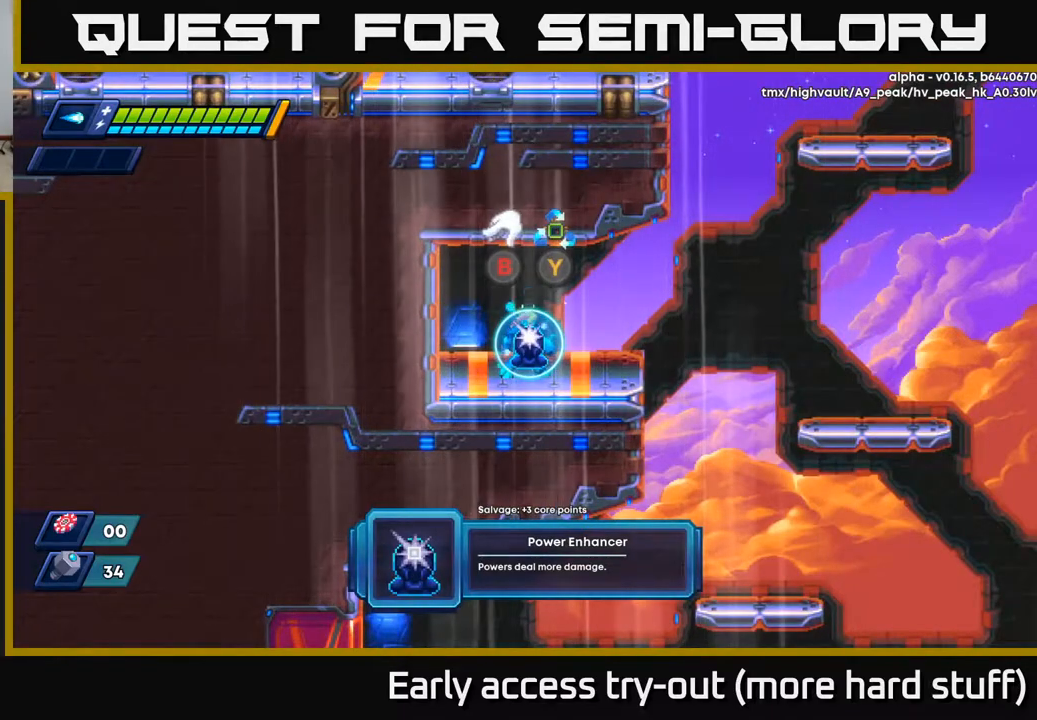
{"buttons": [], "right_stick": "center", "events": []}
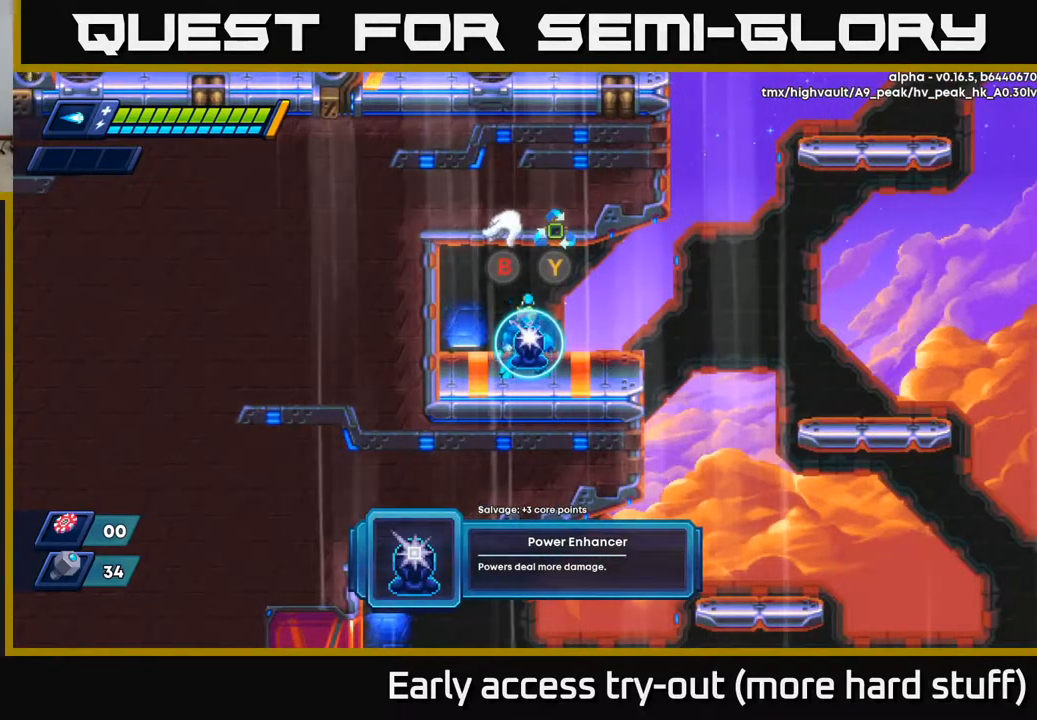
{"buttons": [], "right_stick": "center", "events": []}
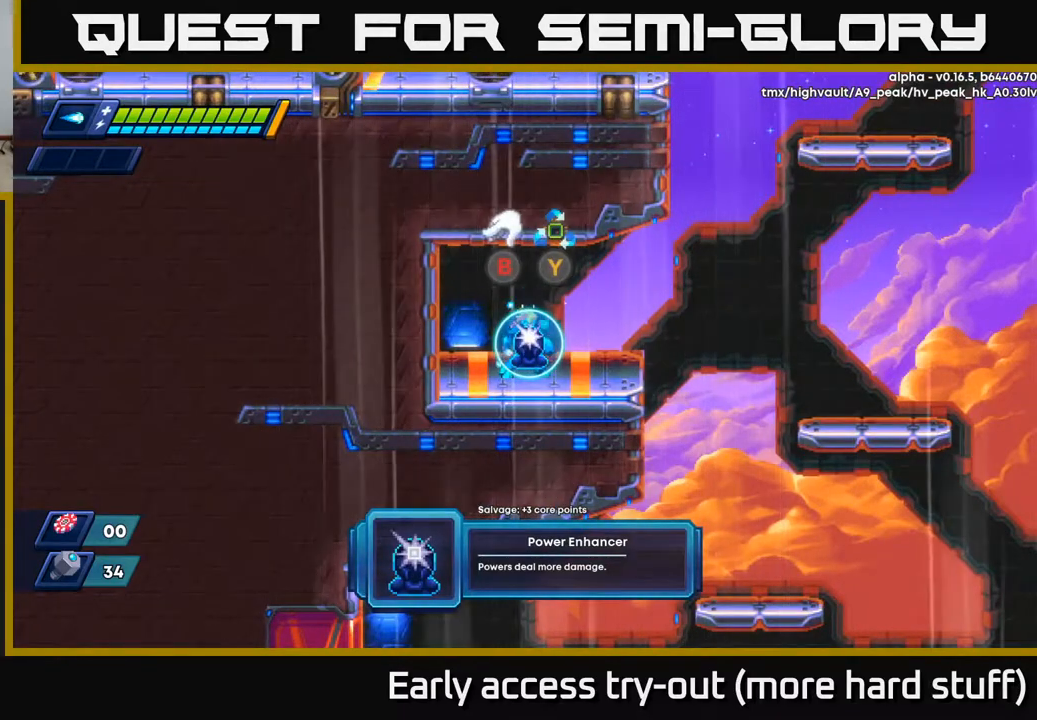
{"buttons": [], "right_stick": "center", "events": []}
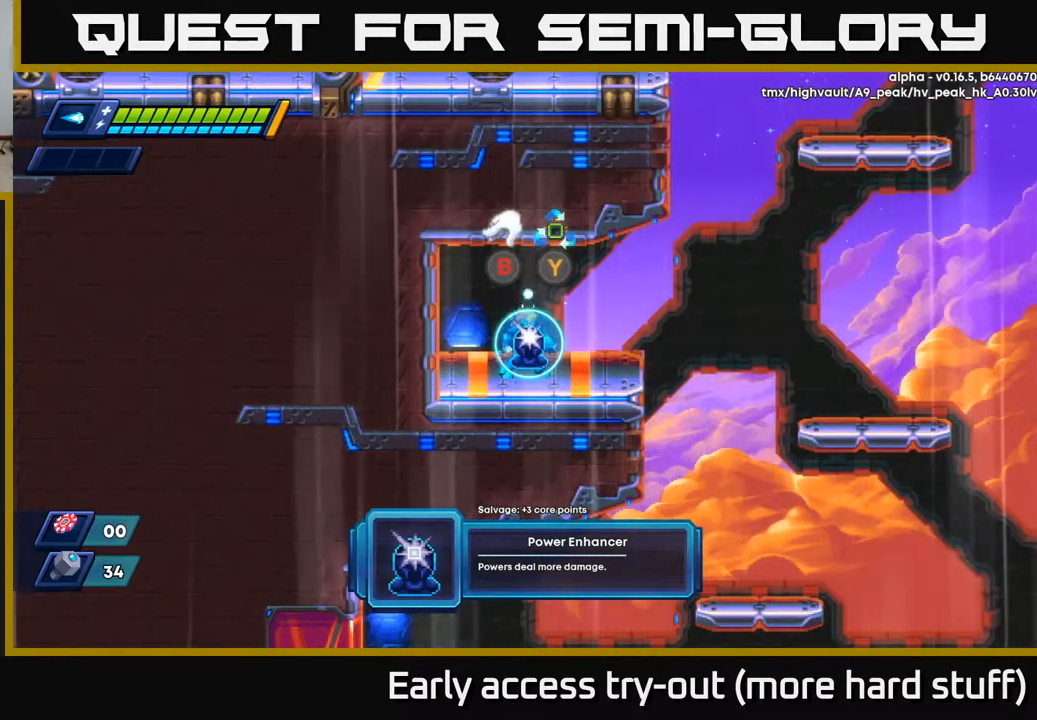
{"buttons": [], "right_stick": "center", "events": []}
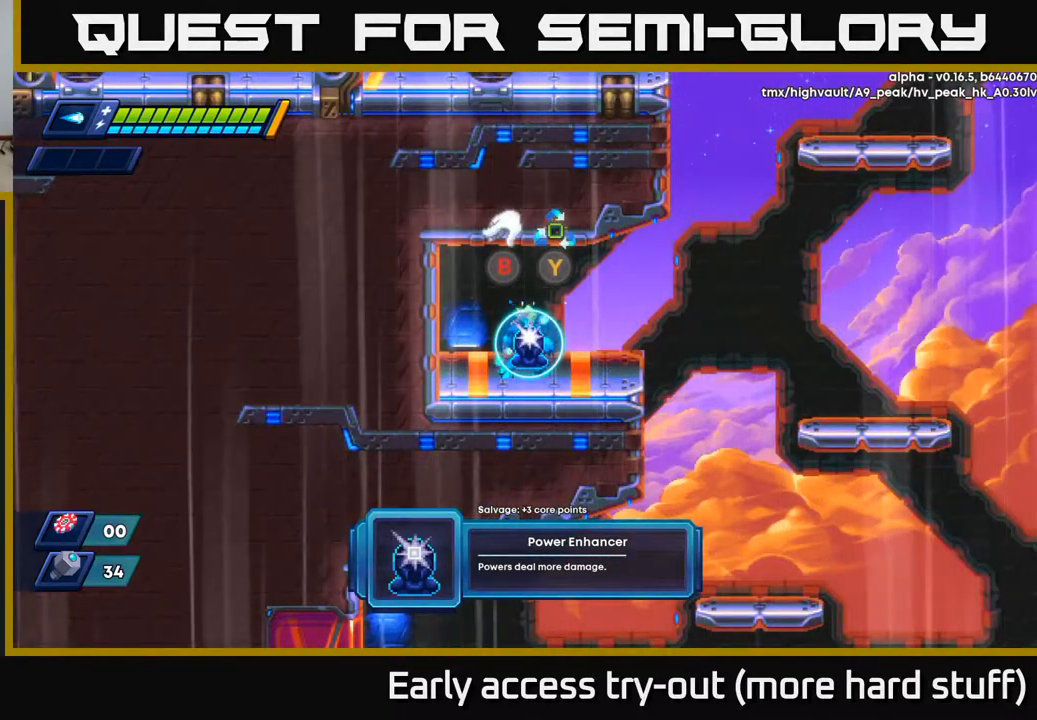
{"buttons": ["R2", "DPAD_RIGHT"], "right_stick": "center", "events": [[133, "Y", "down"], [200, "Y", "up"], [217, "DPAD_RIGHT", "down"], [400, "R2", "down"]]}
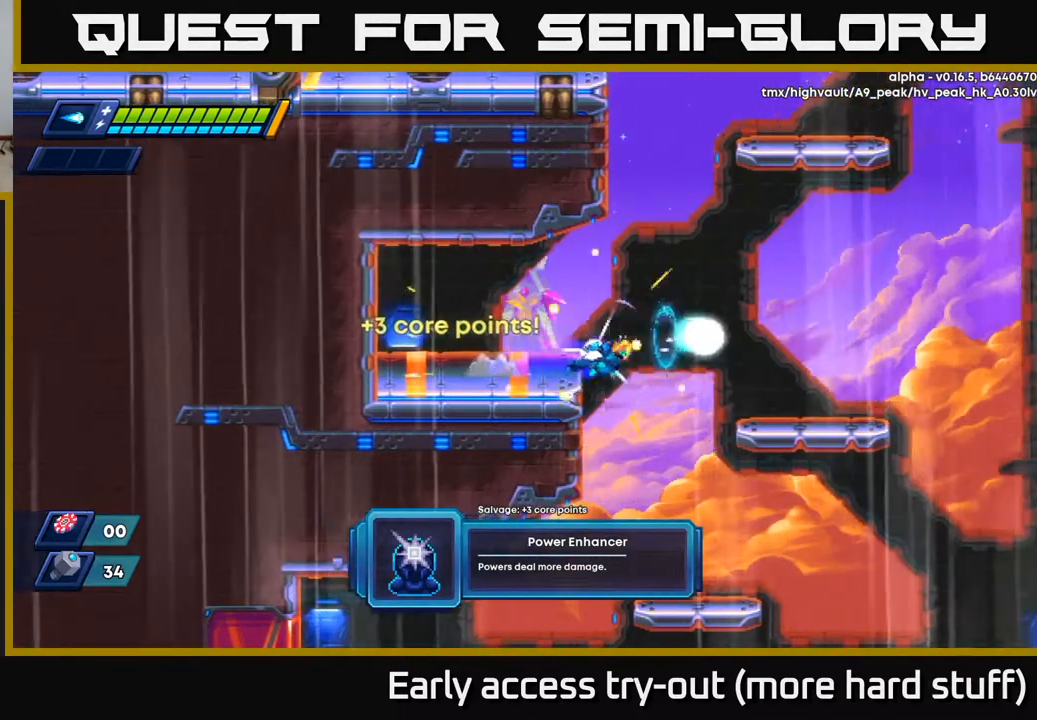
{"buttons": ["DPAD_DOWN"], "right_stick": "down", "events": [[117, "R2", "up"], [150, "right_stick", "down"], [333, "DPAD_DOWN", "down"], [367, "DPAD_RIGHT", "up"]]}
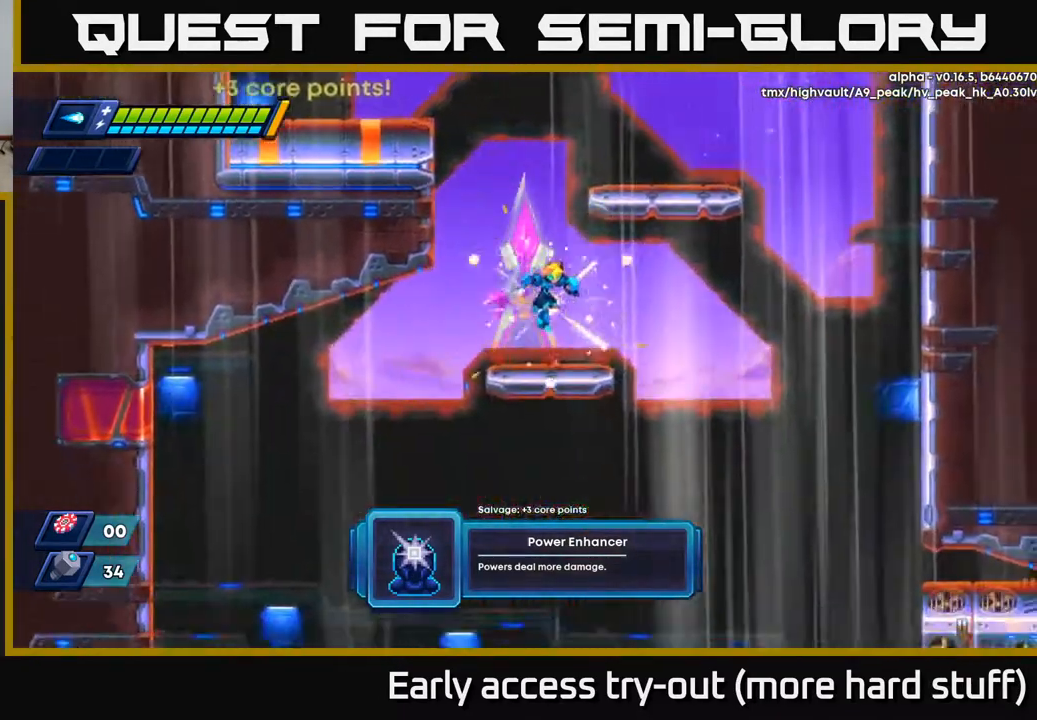
{"buttons": ["DPAD_LEFT"], "right_stick": "center", "events": [[33, "right_stick", "center"], [200, "A", "down"], [283, "A", "up"], [333, "DPAD_LEFT", "down"], [350, "DPAD_DOWN", "up"]]}
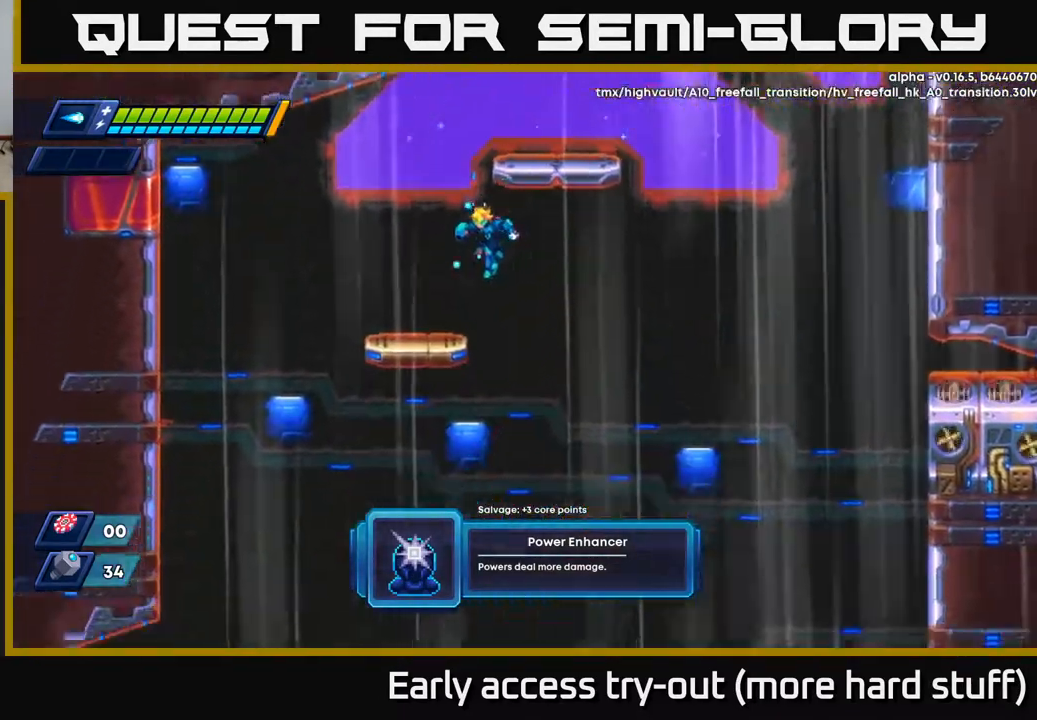
{"buttons": ["DPAD_DOWN", "DPAD_RIGHT"], "right_stick": "center", "events": [[150, "DPAD_DOWN", "down"], [183, "DPAD_LEFT", "up"], [300, "A", "down"], [400, "A", "up"], [500, "DPAD_RIGHT", "down"]]}
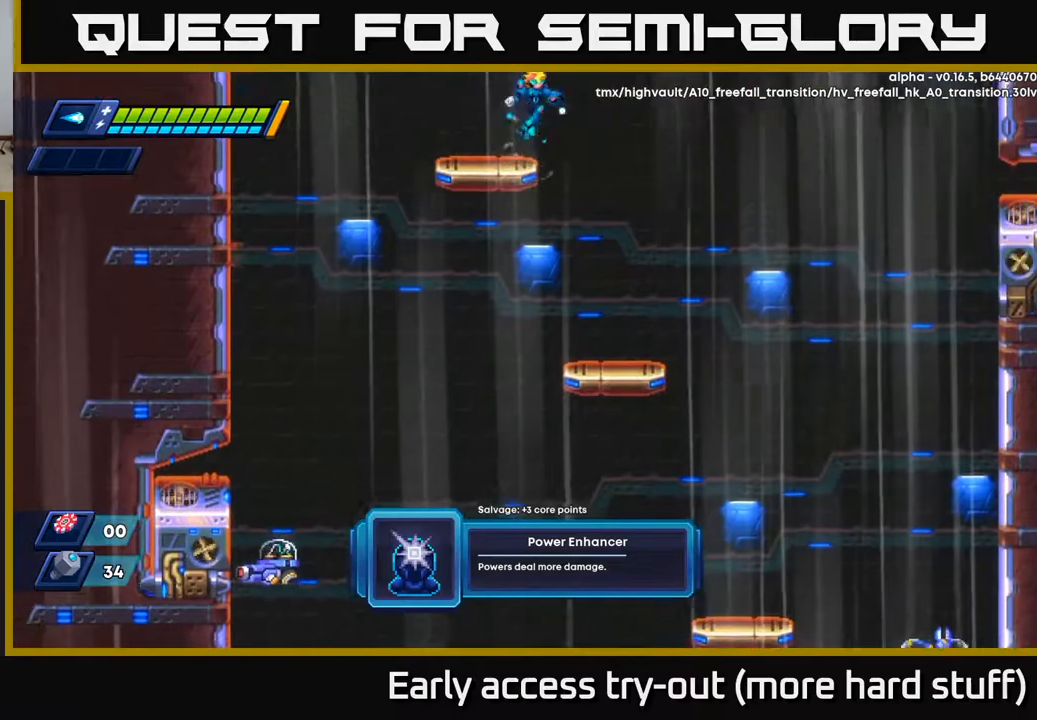
{"buttons": ["DPAD_DOWN"], "right_stick": "center", "events": [[200, "DPAD_RIGHT", "up"]]}
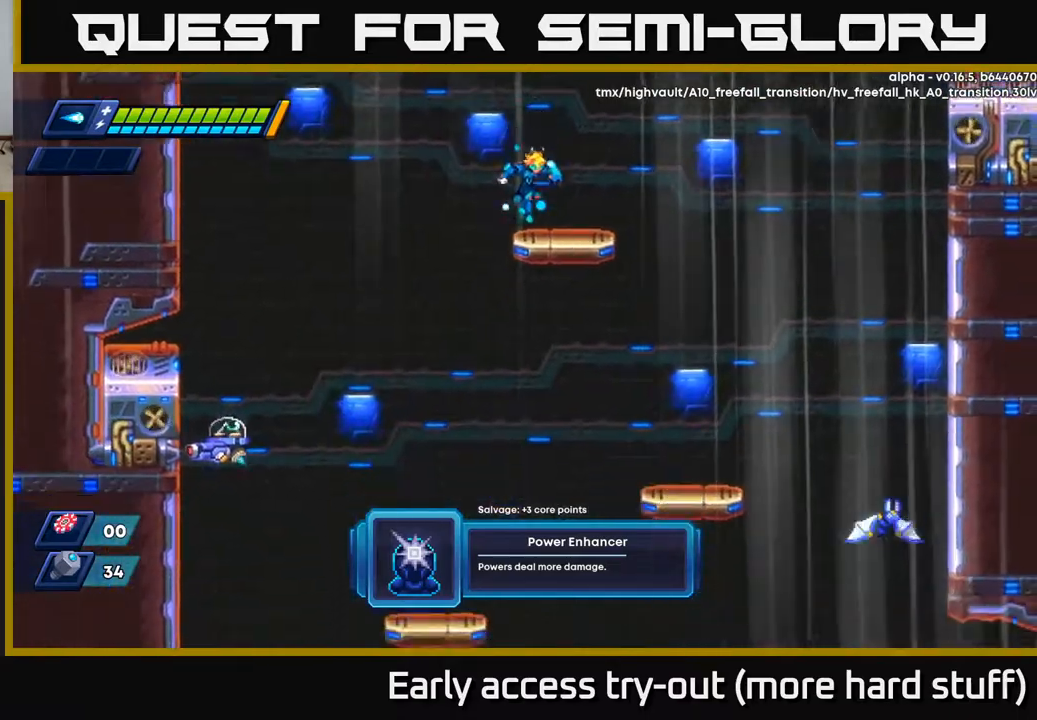
{"buttons": ["DPAD_DOWN", "DPAD_LEFT"], "right_stick": "center", "events": [[183, "A", "down"], [267, "A", "up"], [383, "DPAD_LEFT", "down"]]}
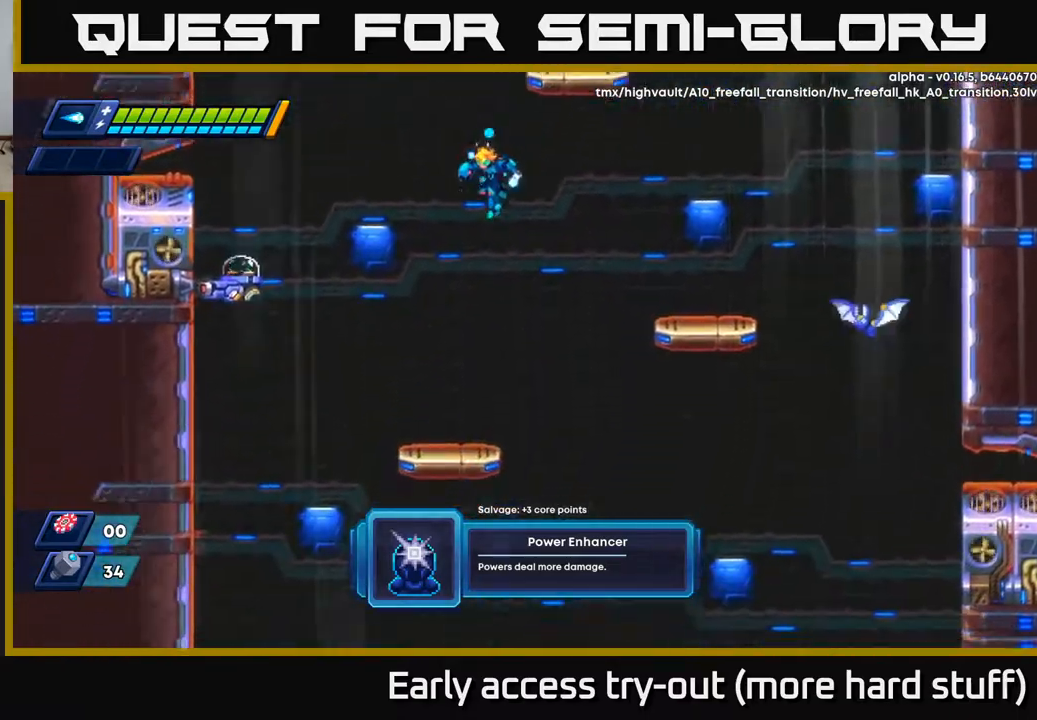
{"buttons": ["X"], "right_stick": "center", "events": [[200, "DPAD_DOWN", "up"], [233, "X", "down"], [317, "DPAD_LEFT", "up"], [317, "X", "up"], [383, "X", "down"], [433, "X", "up"], [500, "X", "down"]]}
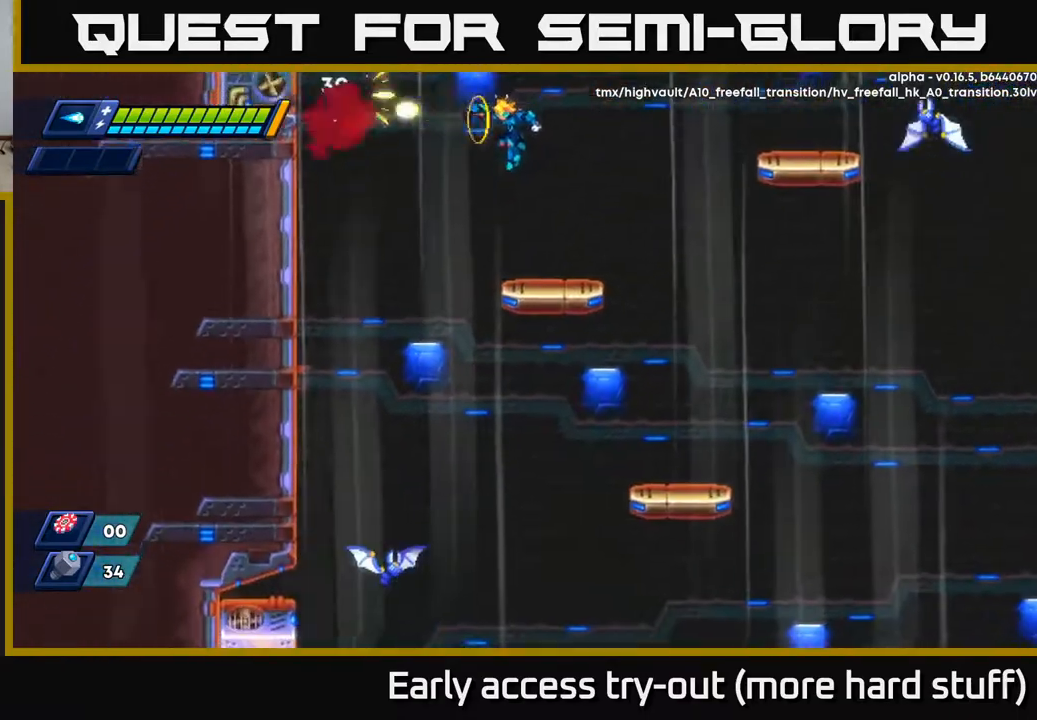
{"buttons": ["DPAD_DOWN"], "right_stick": "down", "events": [[67, "X", "up"], [100, "X", "down"], [167, "X", "up"], [217, "DPAD_RIGHT", "down"], [267, "DPAD_DOWN", "down"], [283, "DPAD_RIGHT", "up"], [317, "right_stick", "down"]]}
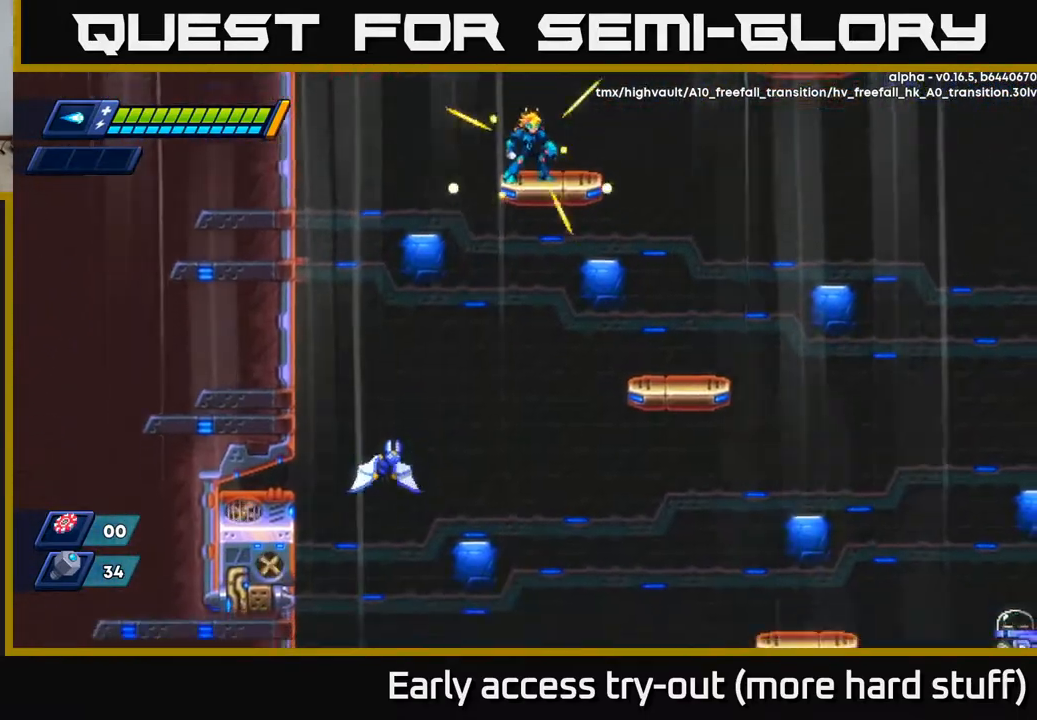
{"buttons": ["DPAD_DOWN", "DPAD_RIGHT"], "right_stick": "center", "events": [[150, "right_stick", "center"], [217, "A", "down"], [300, "A", "up"], [433, "DPAD_RIGHT", "down"]]}
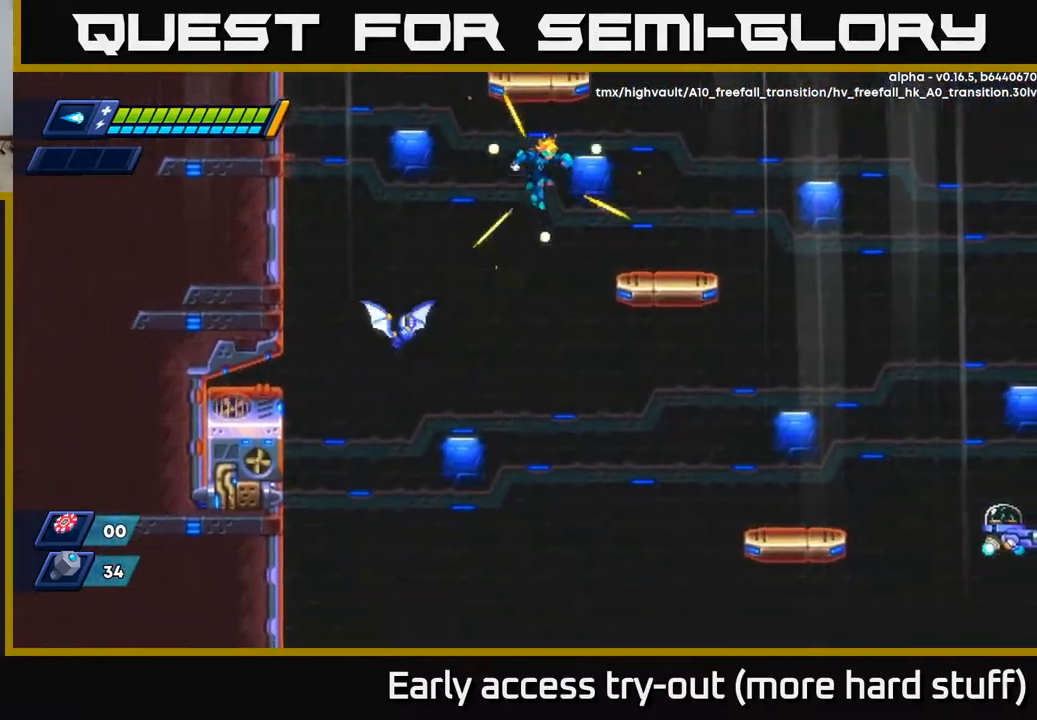
{"buttons": ["DPAD_DOWN", "DPAD_RIGHT"], "right_stick": "center", "events": [[17, "DPAD_RIGHT", "up"], [300, "DPAD_LEFT", "down"], [317, "DPAD_DOWN", "up"], [317, "X", "down"], [400, "X", "up"], [417, "DPAD_LEFT", "up"], [433, "DPAD_DOWN", "down"], [433, "DPAD_RIGHT", "down"]]}
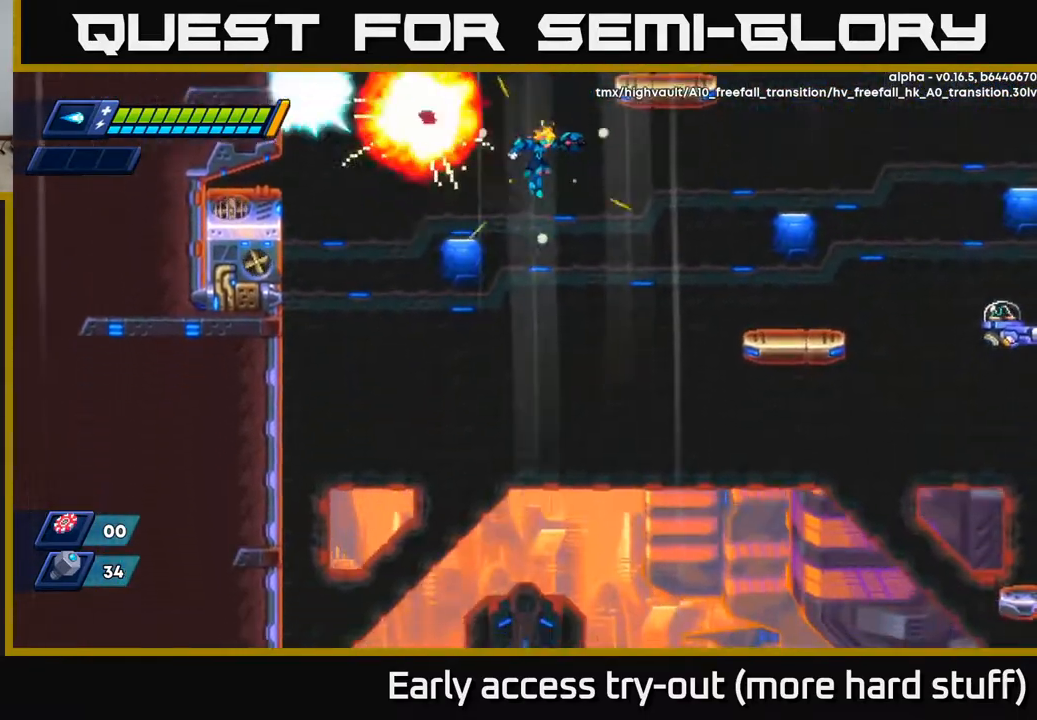
{"buttons": [], "right_stick": "center", "events": [[383, "DPAD_DOWN", "up"], [400, "X", "down"], [467, "X", "up"], [500, "DPAD_RIGHT", "up"]]}
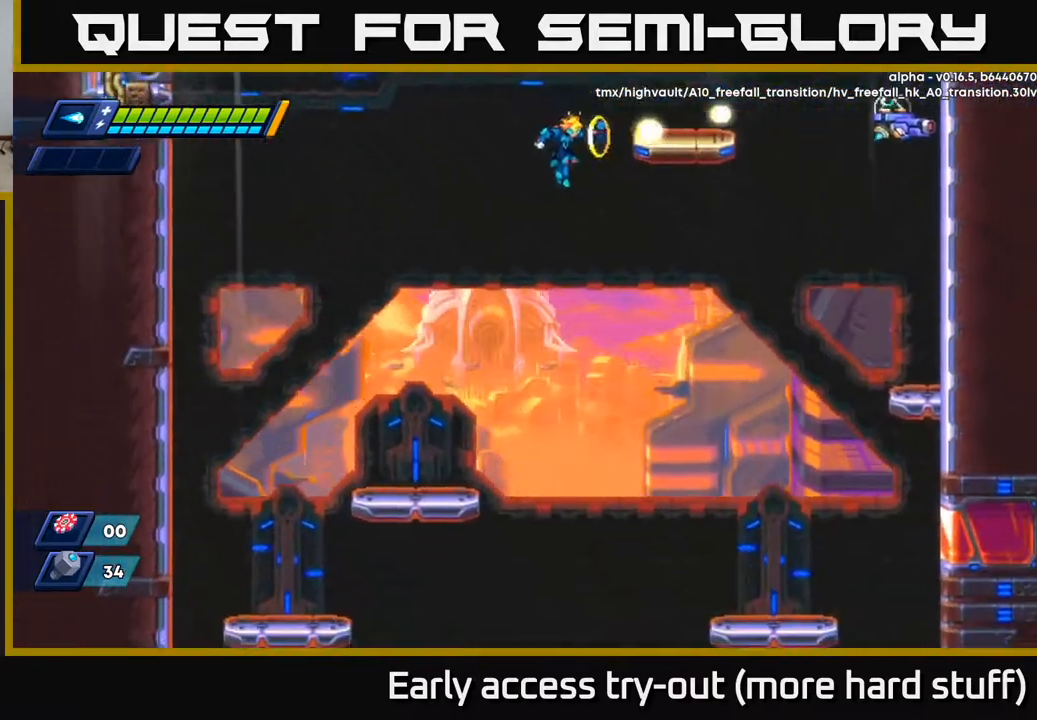
{"buttons": ["DPAD_UP"], "right_stick": "center", "events": [[17, "X", "down"], [83, "X", "up"], [133, "X", "down"], [183, "X", "up"], [233, "X", "down"], [300, "X", "up"], [350, "X", "down"], [400, "X", "up"], [450, "DPAD_UP", "down"]]}
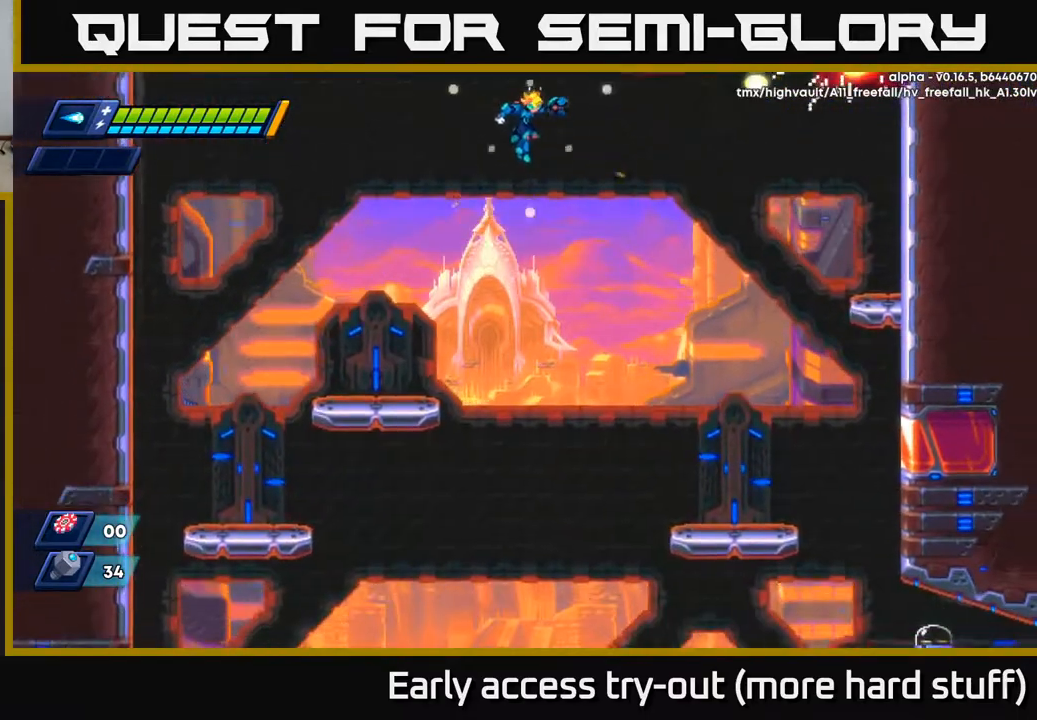
{"buttons": [], "right_stick": "up-right", "events": [[167, "right_stick", "up-right"], [250, "DPAD_UP", "up"]]}
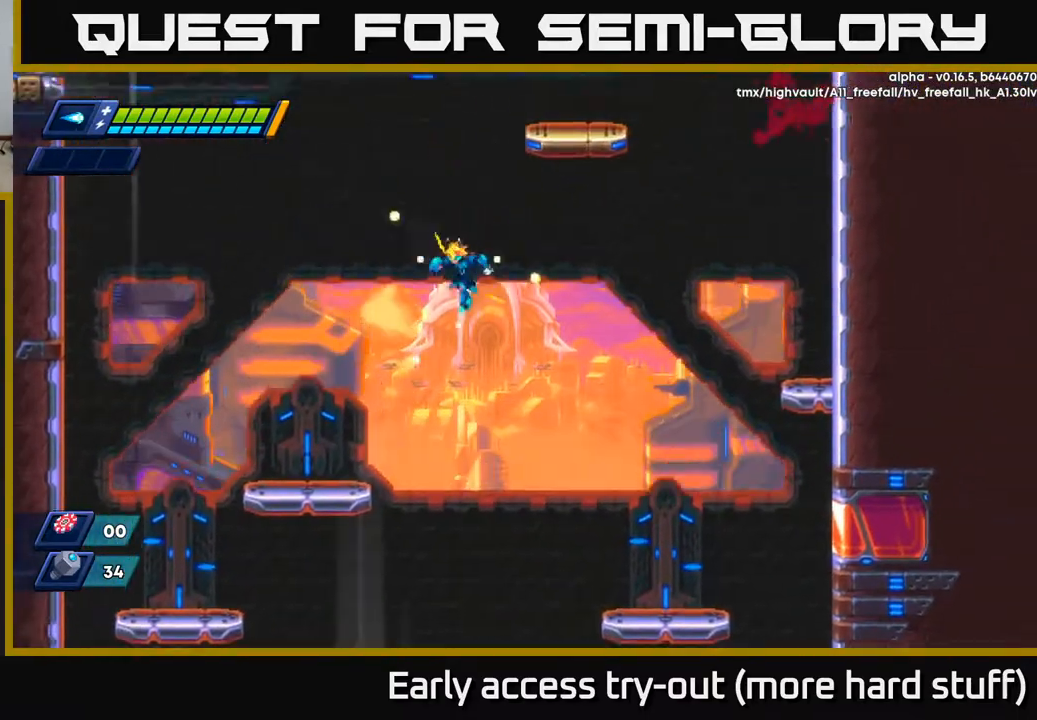
{"buttons": ["DPAD_DOWN", "DPAD_LEFT"], "right_stick": "down-right", "events": [[33, "DPAD_UP", "down"], [67, "DPAD_LEFT", "down"], [267, "DPAD_UP", "up"], [467, "DPAD_DOWN", "down"], [467, "right_stick", "down-right"]]}
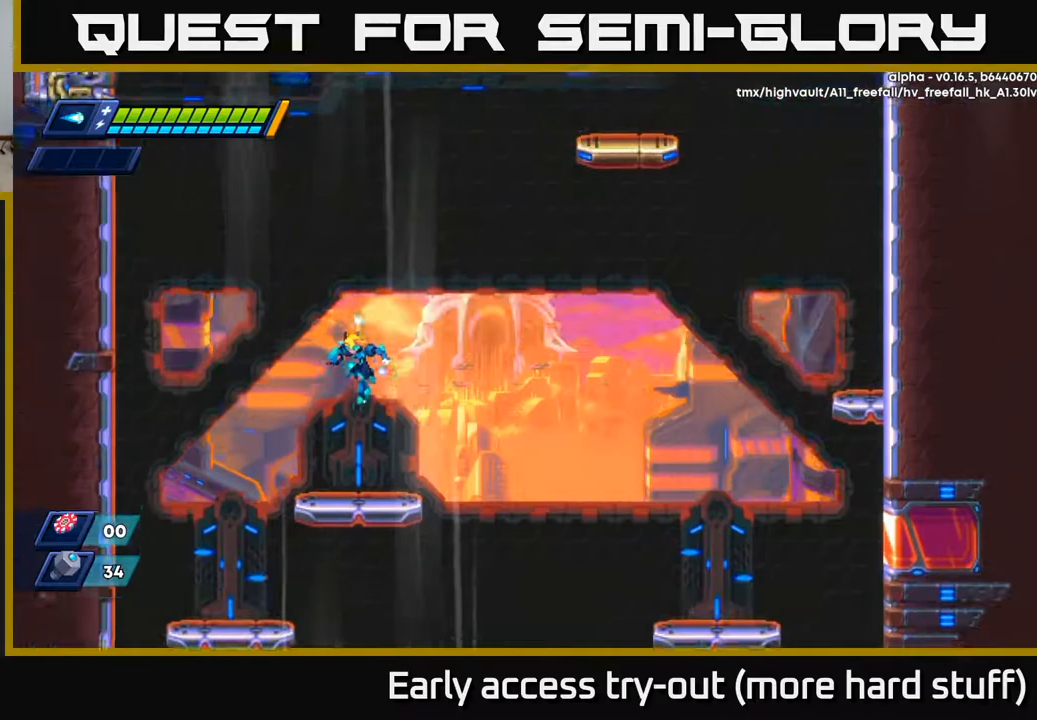
{"buttons": ["DPAD_DOWN"], "right_stick": "center", "events": [[33, "right_stick", "down"], [133, "DPAD_LEFT", "up"], [183, "right_stick", "center"], [267, "DPAD_RIGHT", "down"], [317, "DPAD_RIGHT", "up"], [383, "A", "down"], [450, "A", "up"]]}
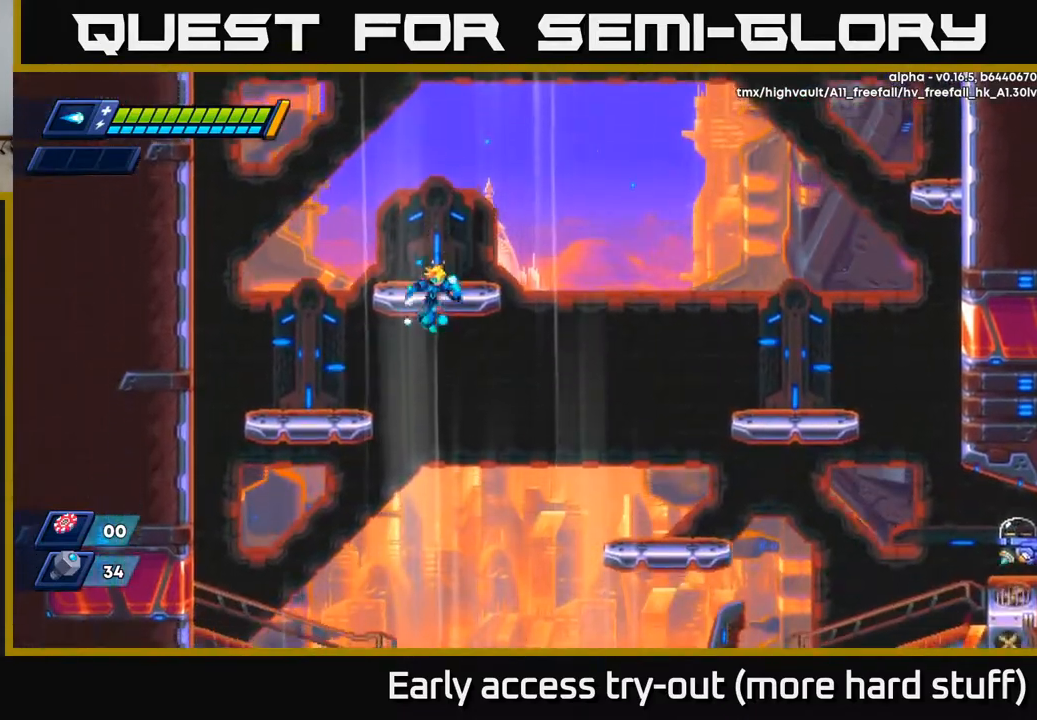
{"buttons": ["DPAD_RIGHT"], "right_stick": "center", "events": [[283, "DPAD_RIGHT", "down"], [400, "DPAD_DOWN", "up"]]}